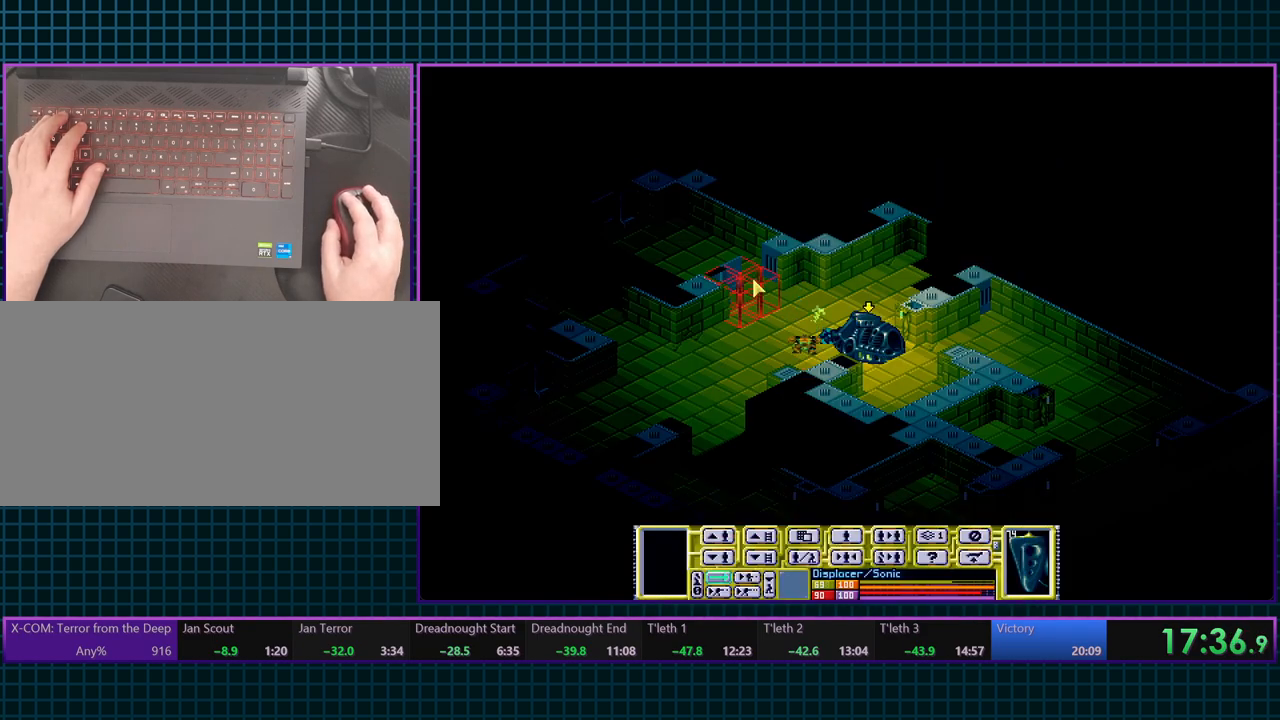
Gameplay with keyboard; each line is a JSON object with the keys held at the frame after it. "events" lists presses ("down") and releases ("up") of ".", "/", "0", "1", "2", "3", "4", "5", "6", "7", "8", "9", "a", "alt_l", "alt_r", "b", "backslash", "backspace", "c", "caps_lock", "comma", "ctrl_l", "ctrl_r", "d", "equals", "escape", "f", "f1", "f10", "f11", "f12", "f2", "f3", "f4", "f5", "f6", "f7", "f8", "f9", "g", "h", "i", "j", "k", "l", "lbracket", "m", "minus", "n", "o", "p", "q", "quote", "r", "rbracket", "return", "s", "semicolon", "shift_l", "shift_r", "space", "super_l", "super_r", "t", "tab", "tilde", "u", "v", "w", "x", "y" and "z" between this image and that frame as [ms after this image, input, new state], when the widget could be followed in between. No other keys are recorded. Mouse input is not recorded. Not read: e.
{"keys": [], "events": [[17, "tab", "down"], [133, "tab", "up"]]}
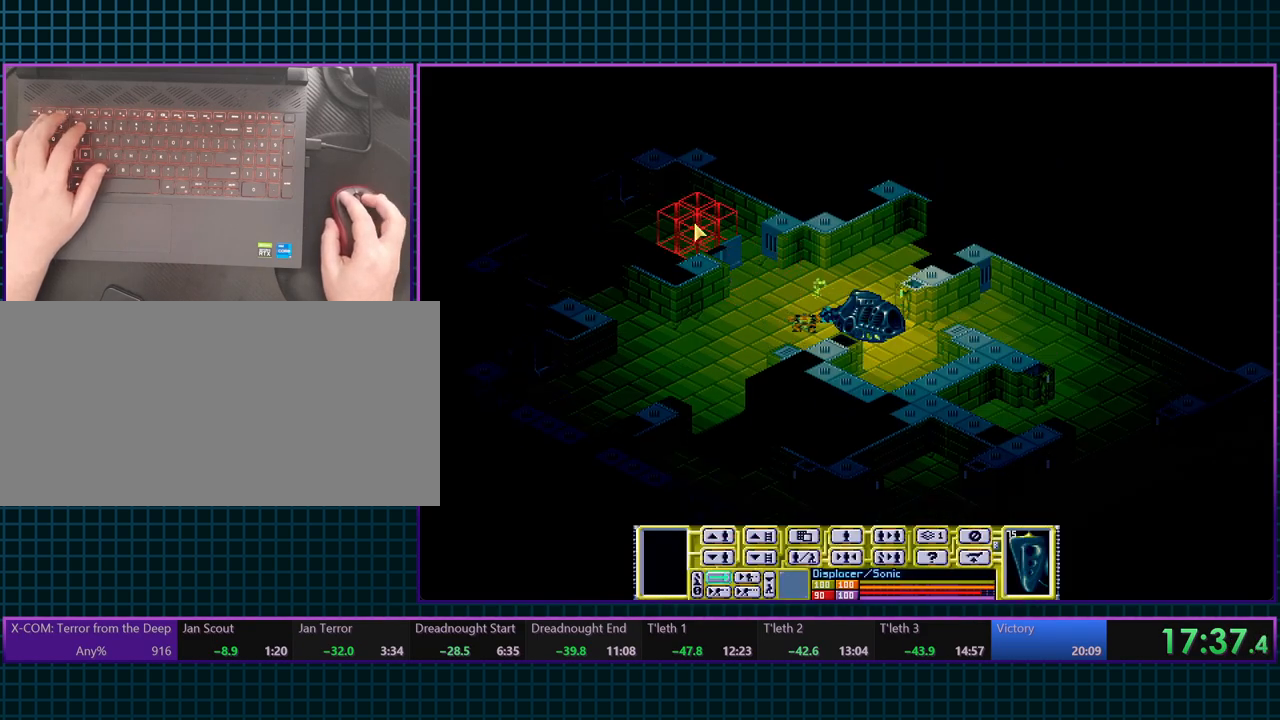
{"keys": [], "events": []}
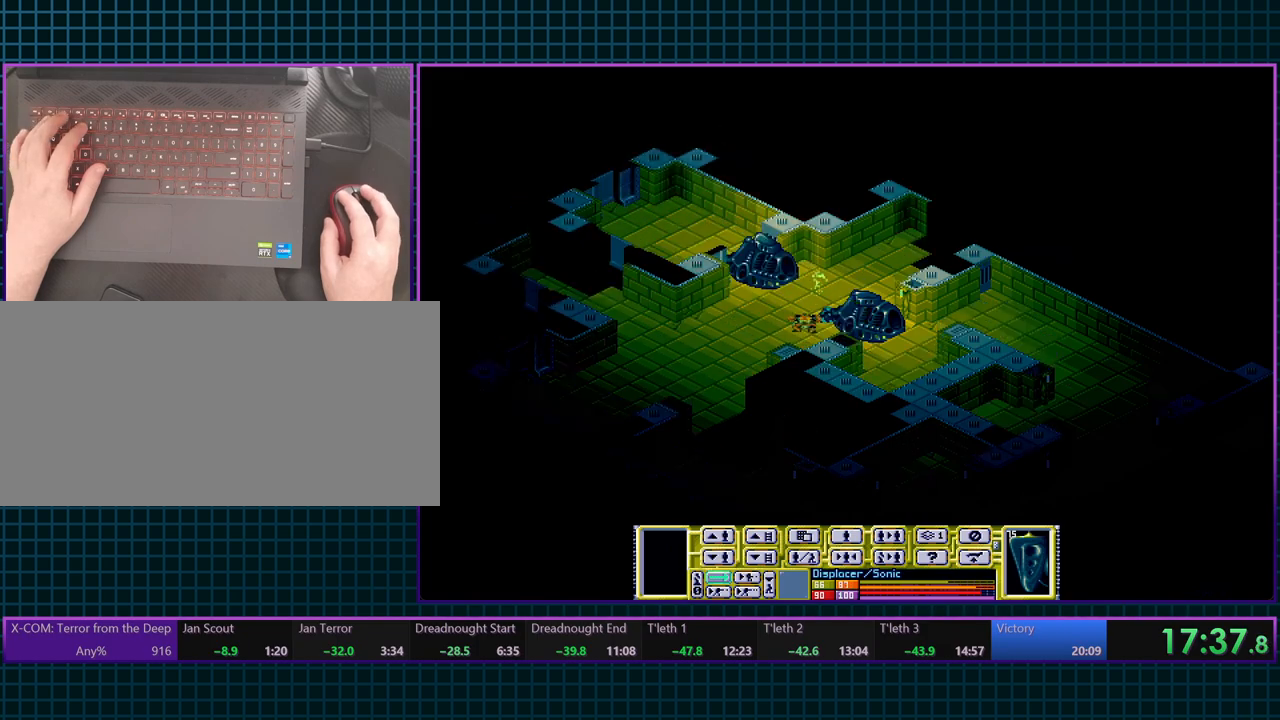
{"keys": [], "events": []}
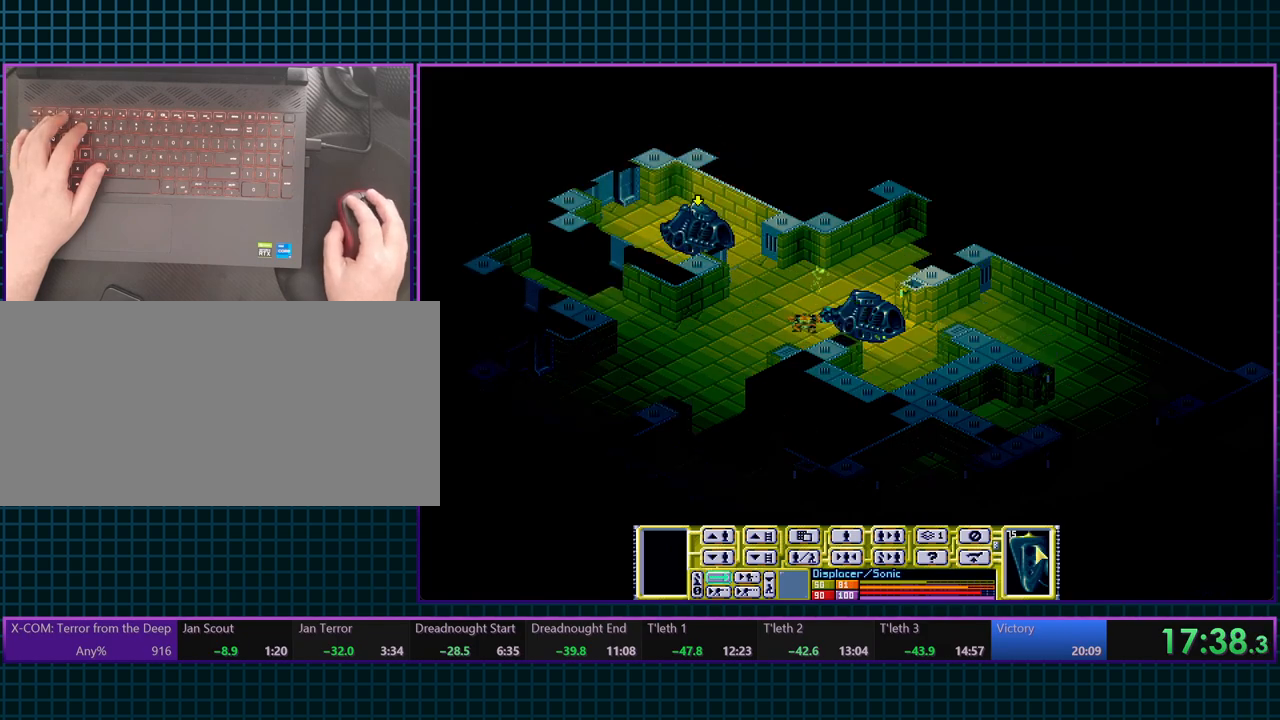
{"keys": [], "events": []}
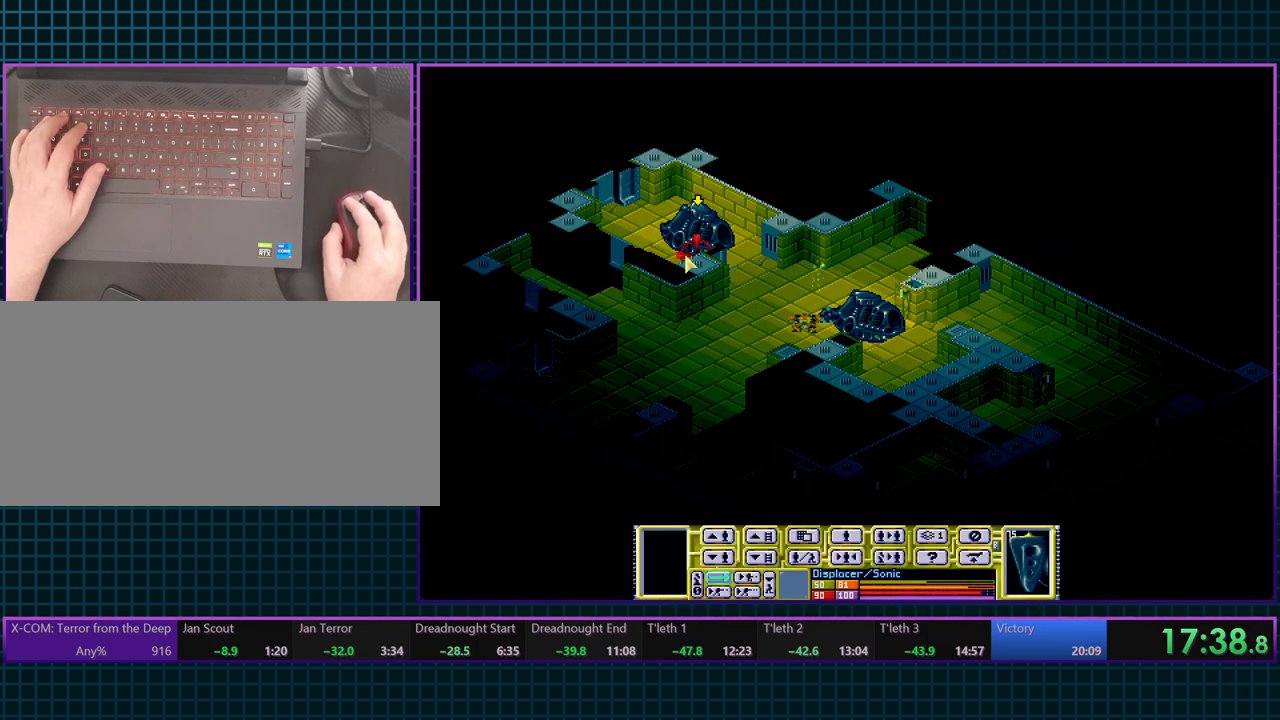
{"keys": [], "events": []}
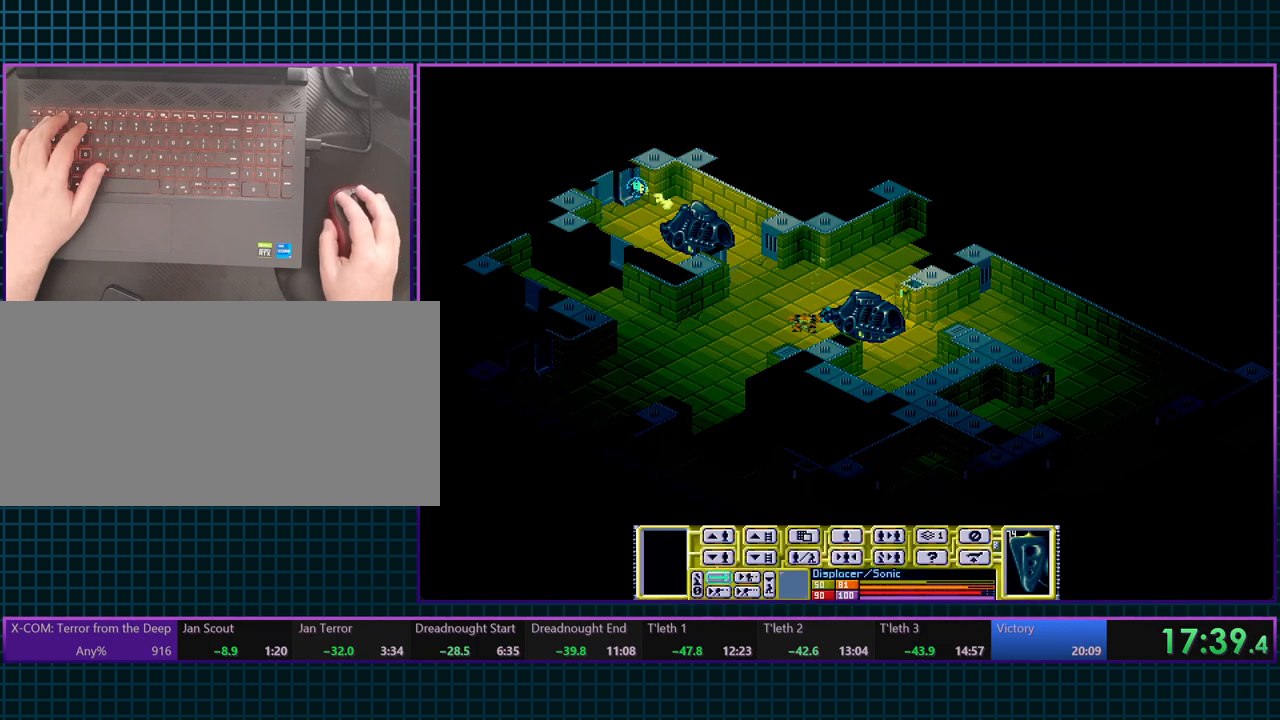
{"keys": [], "events": []}
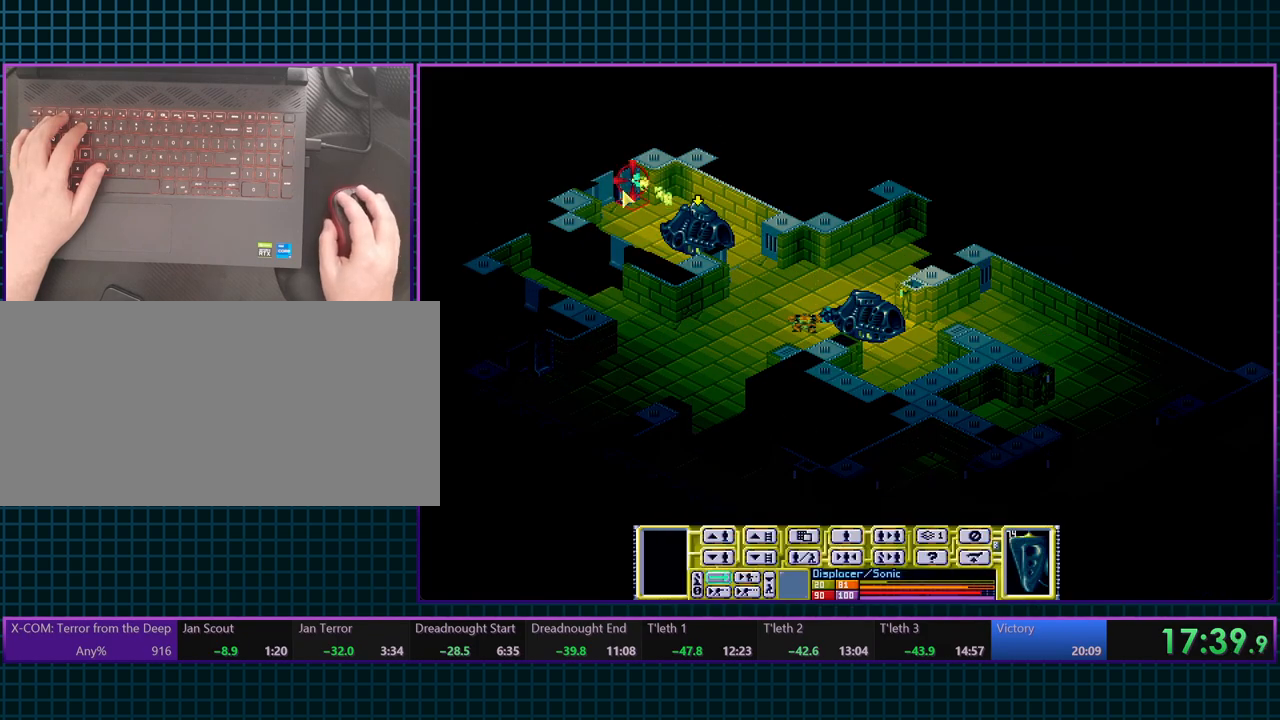
{"keys": [], "events": []}
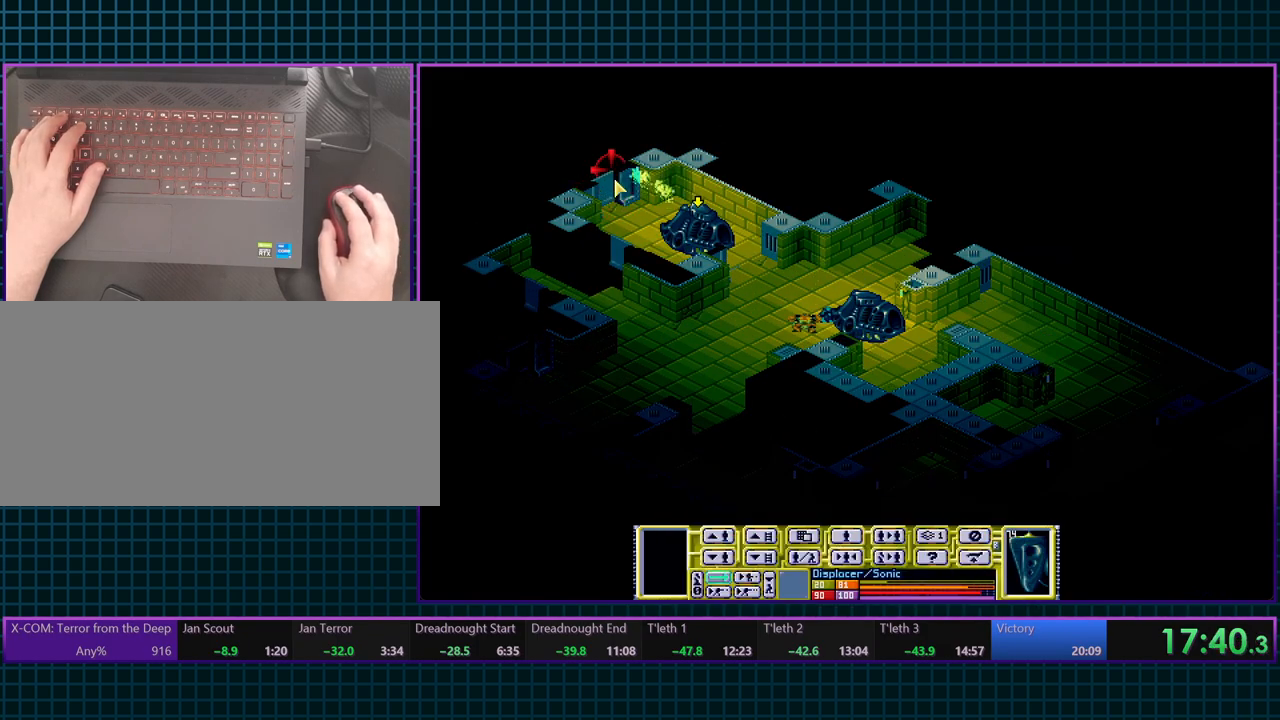
{"keys": [], "events": []}
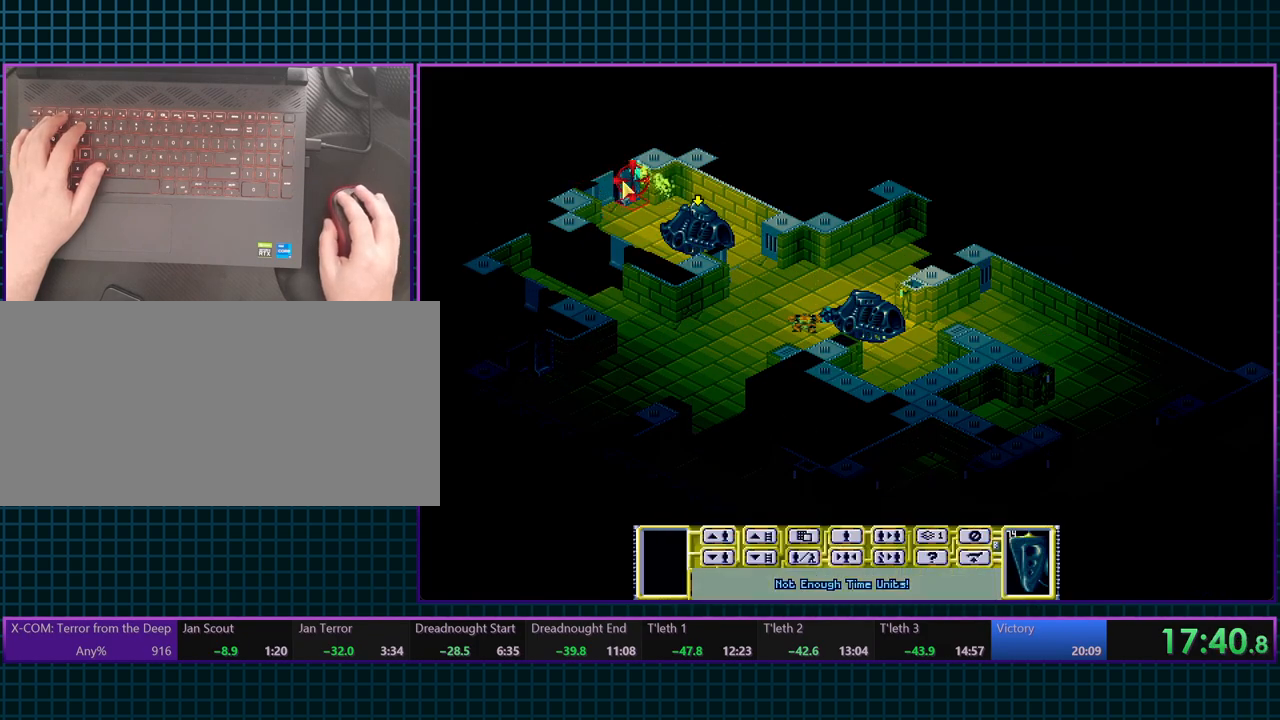
{"keys": [], "events": []}
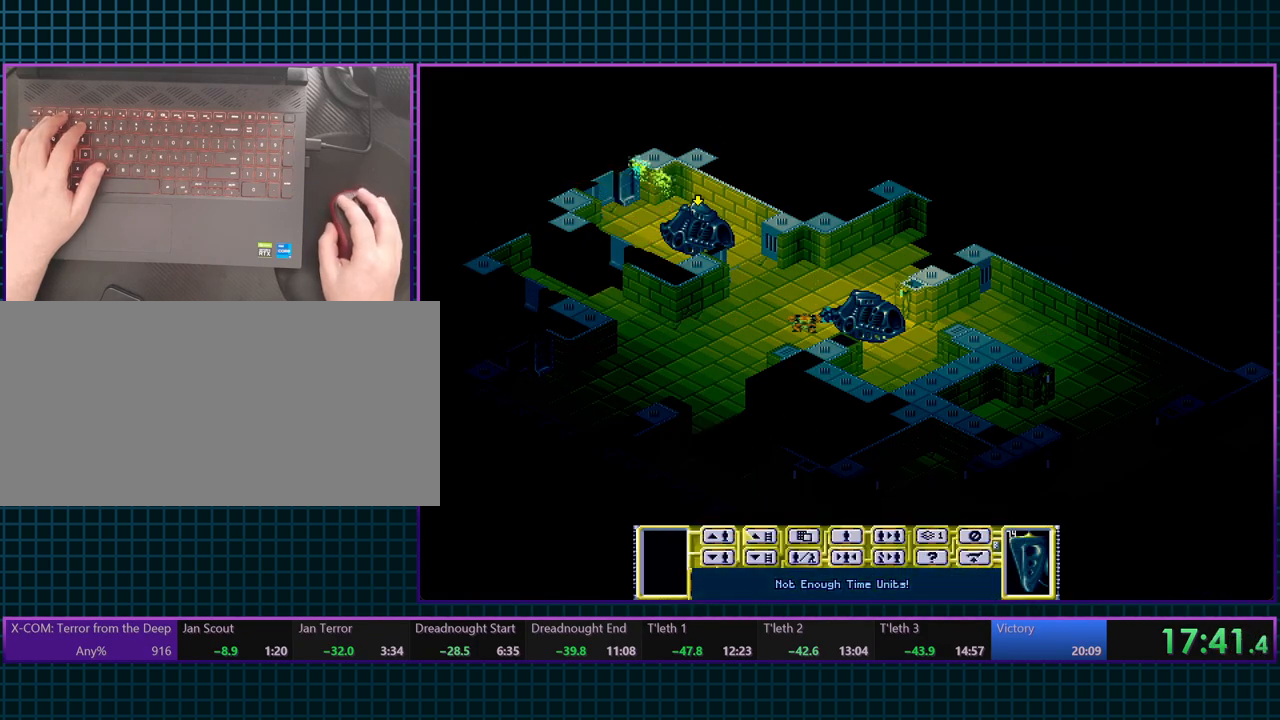
{"keys": ["tab"], "events": [[467, "tab", "down"]]}
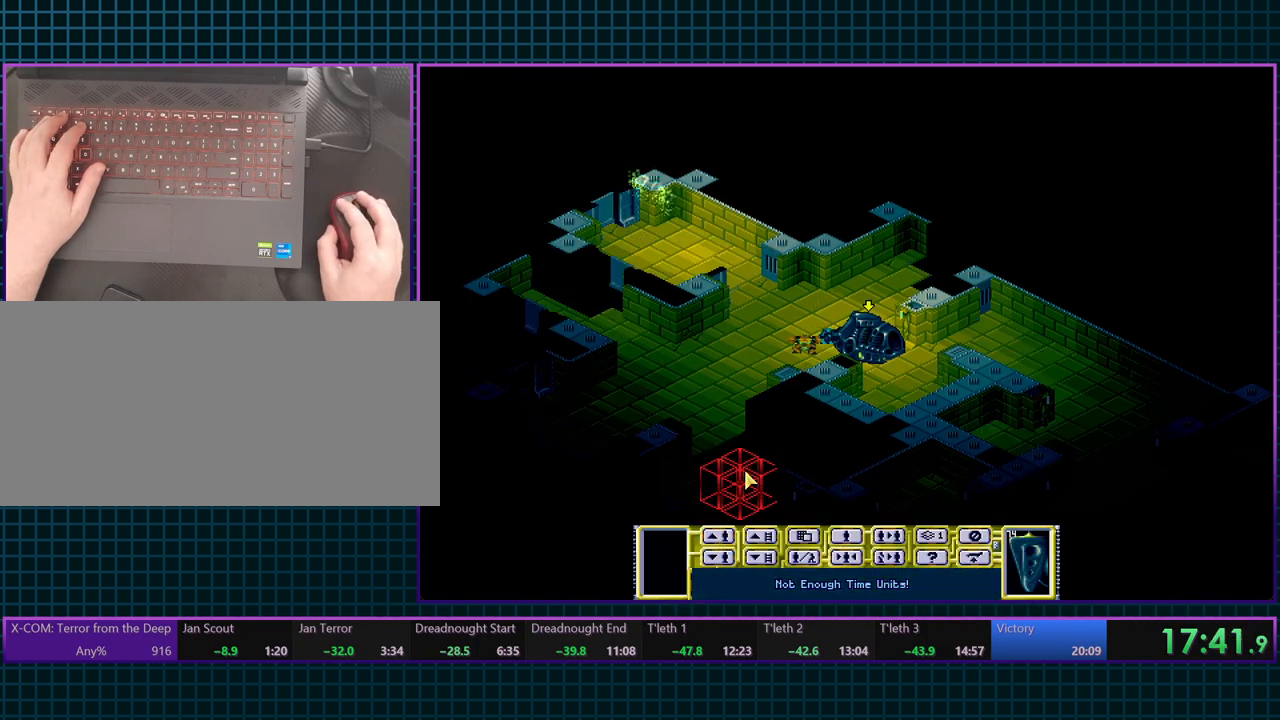
{"keys": [], "events": [[67, "tab", "up"]]}
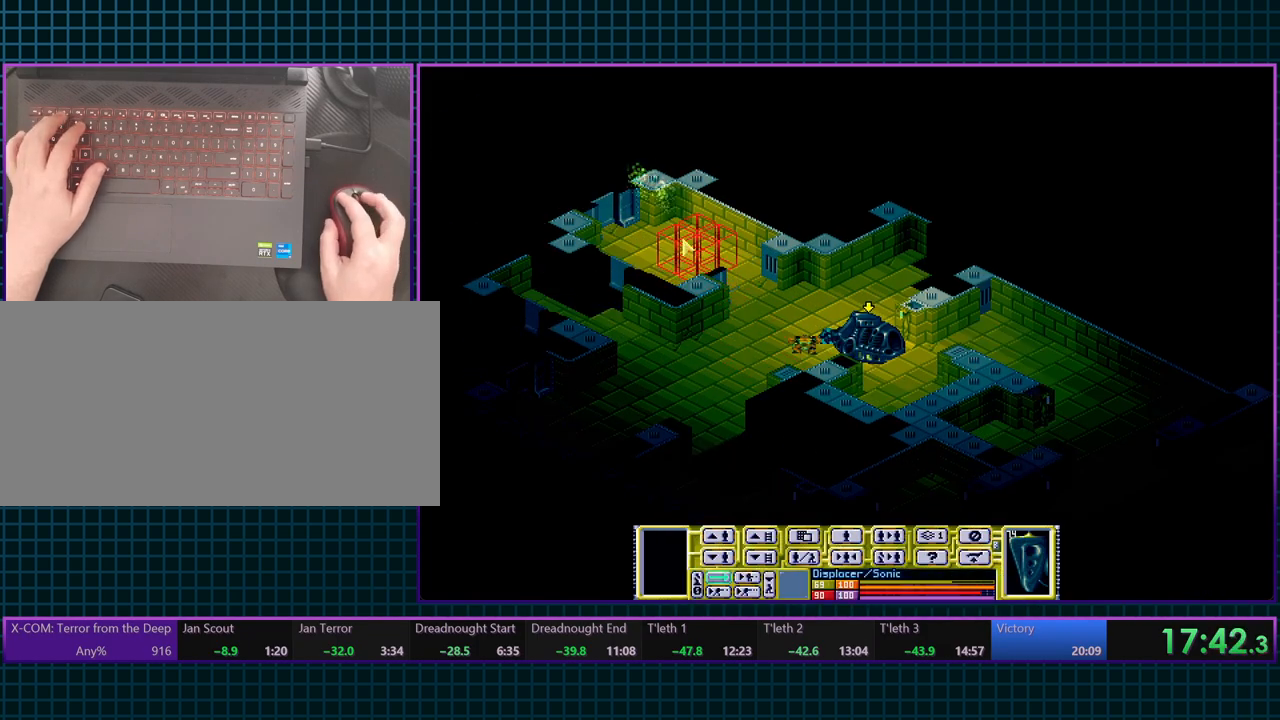
{"keys": [], "events": []}
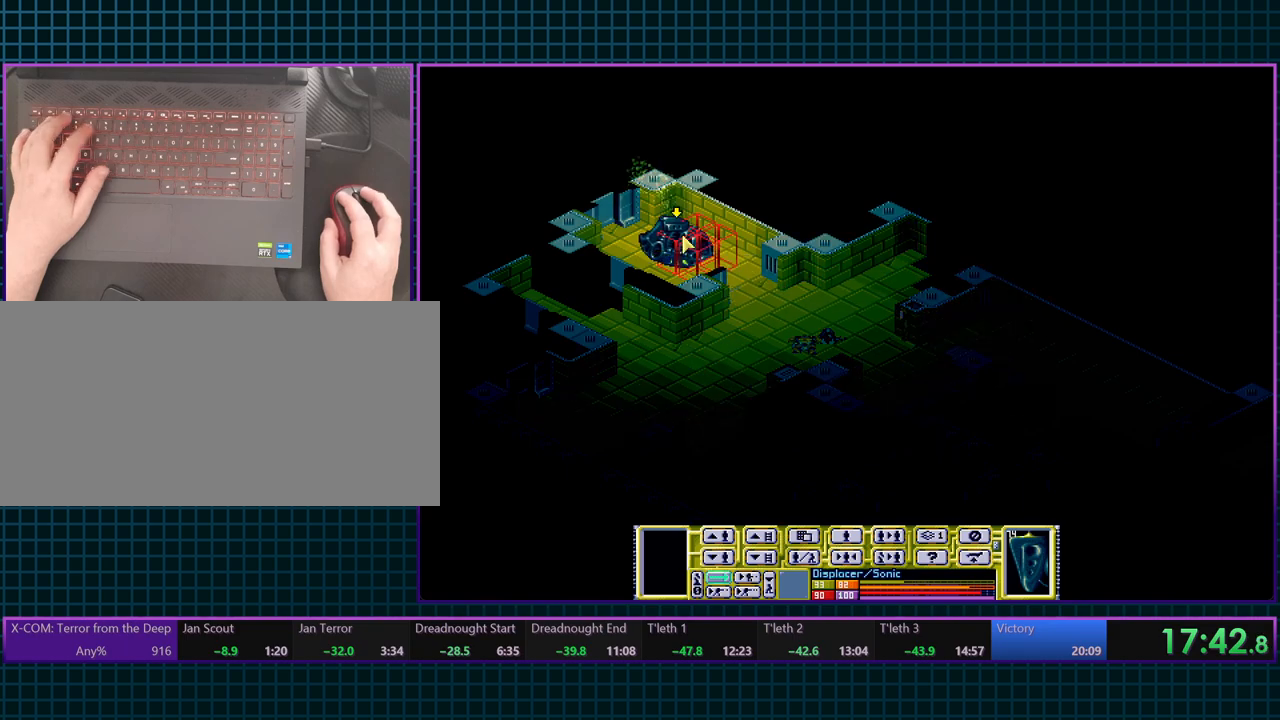
{"keys": [], "events": []}
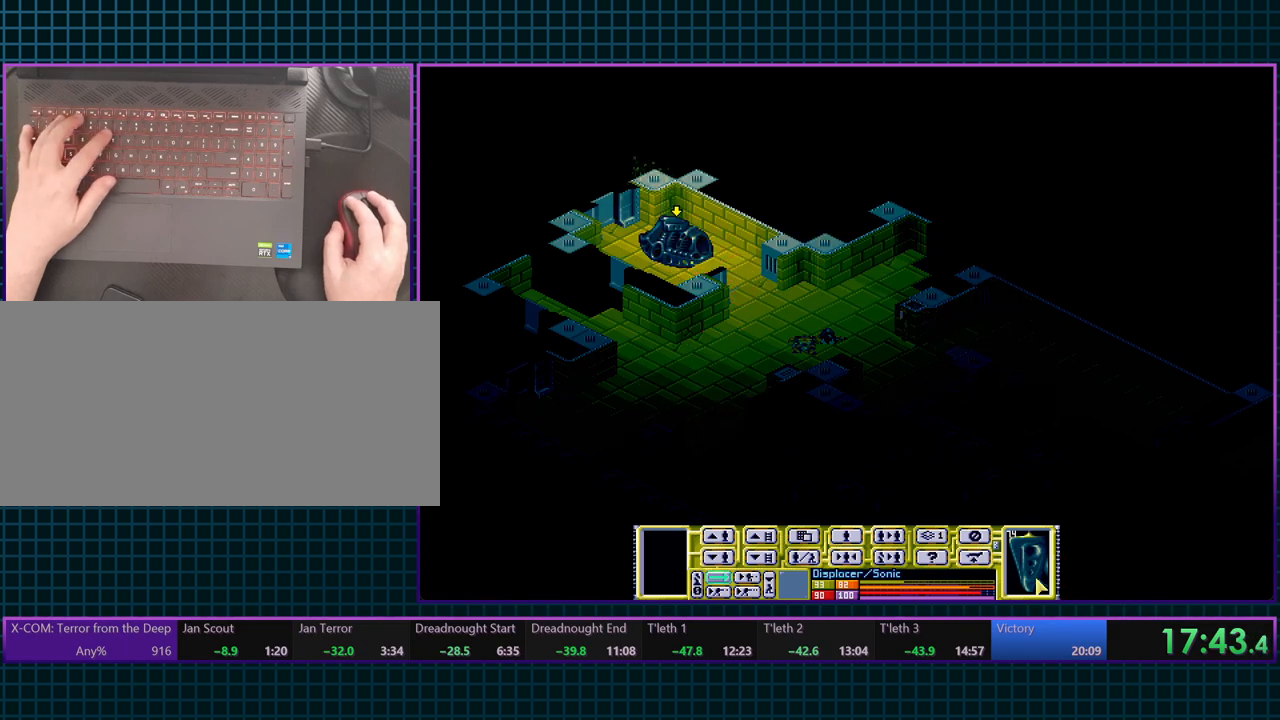
{"keys": [], "events": []}
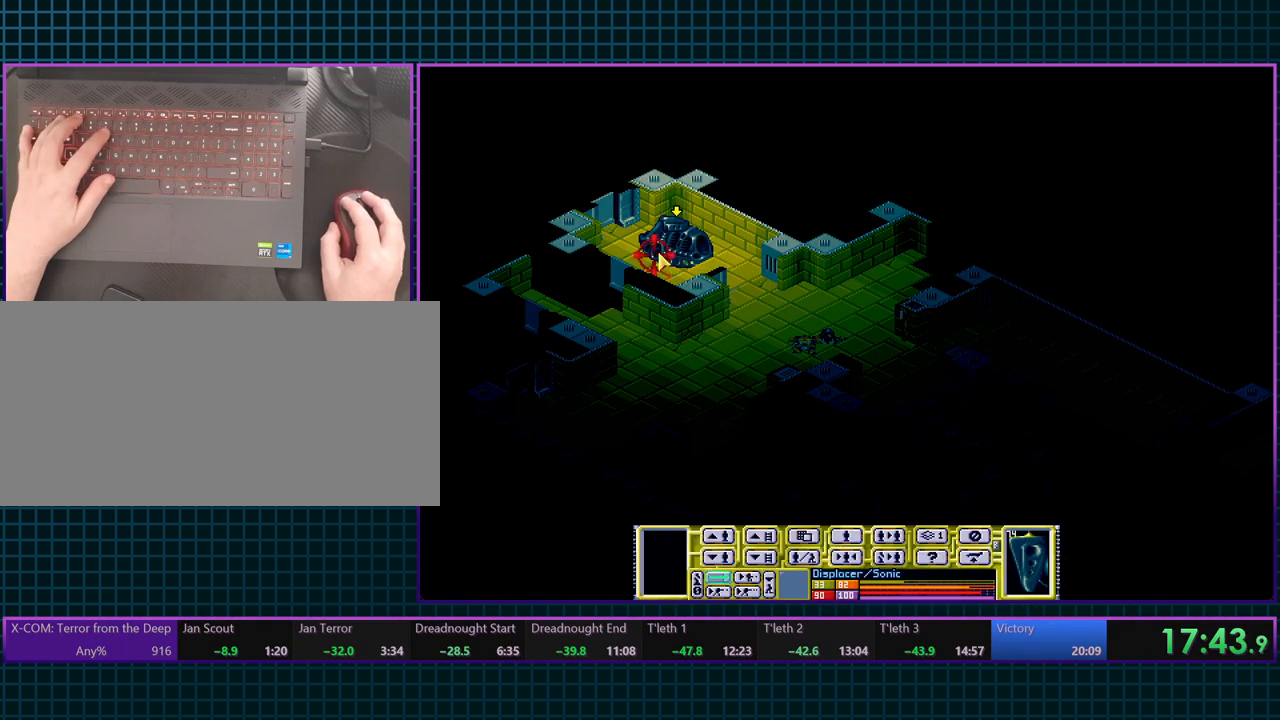
{"keys": [], "events": []}
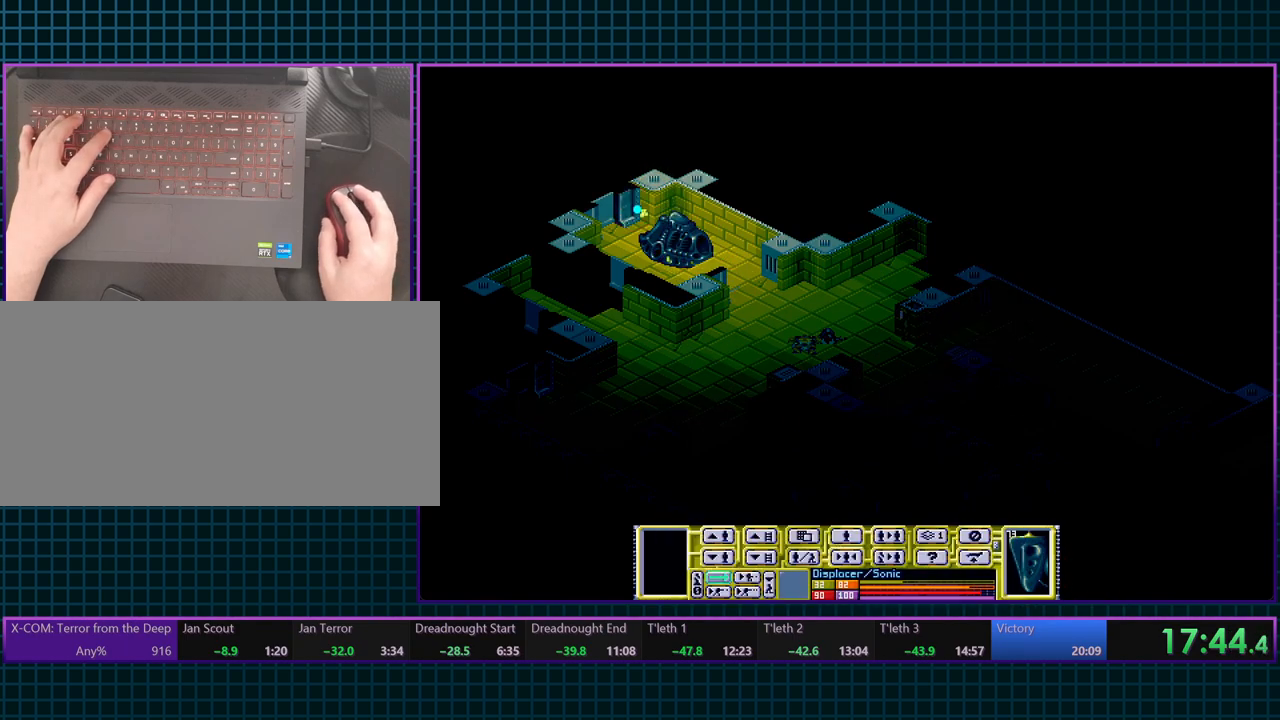
{"keys": [], "events": []}
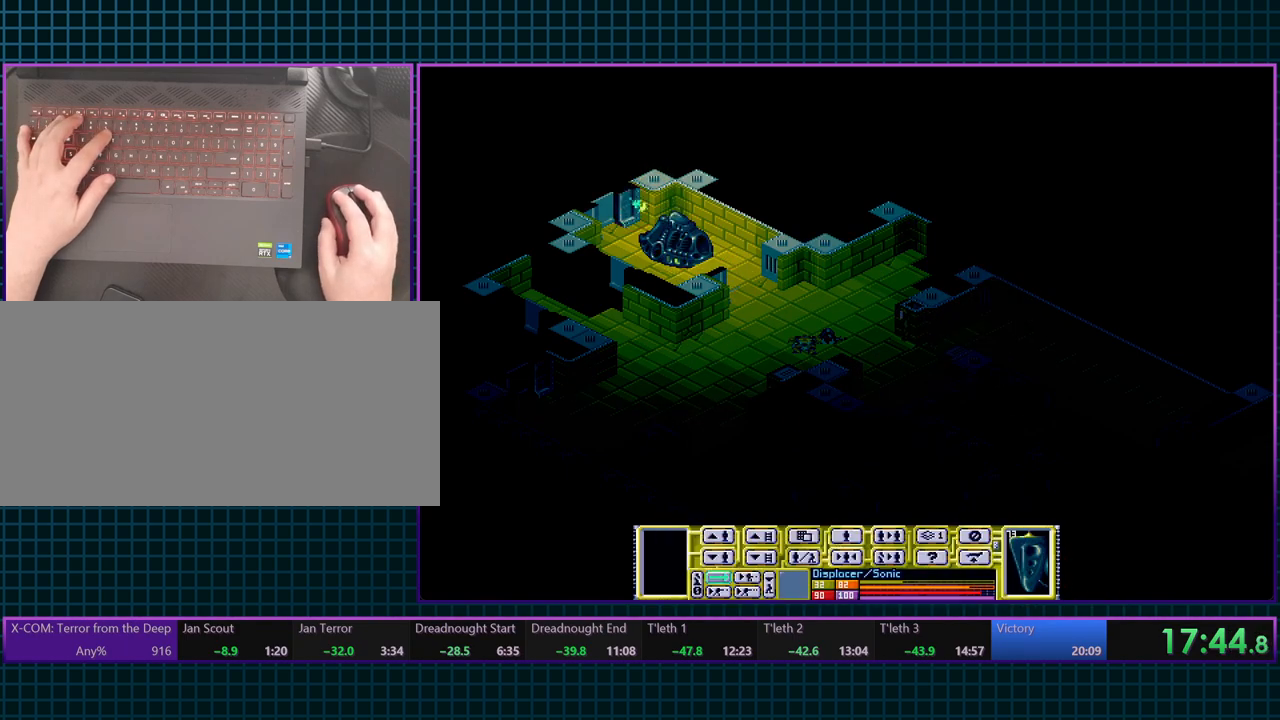
{"keys": ["t"], "events": [[433, "t", "down"]]}
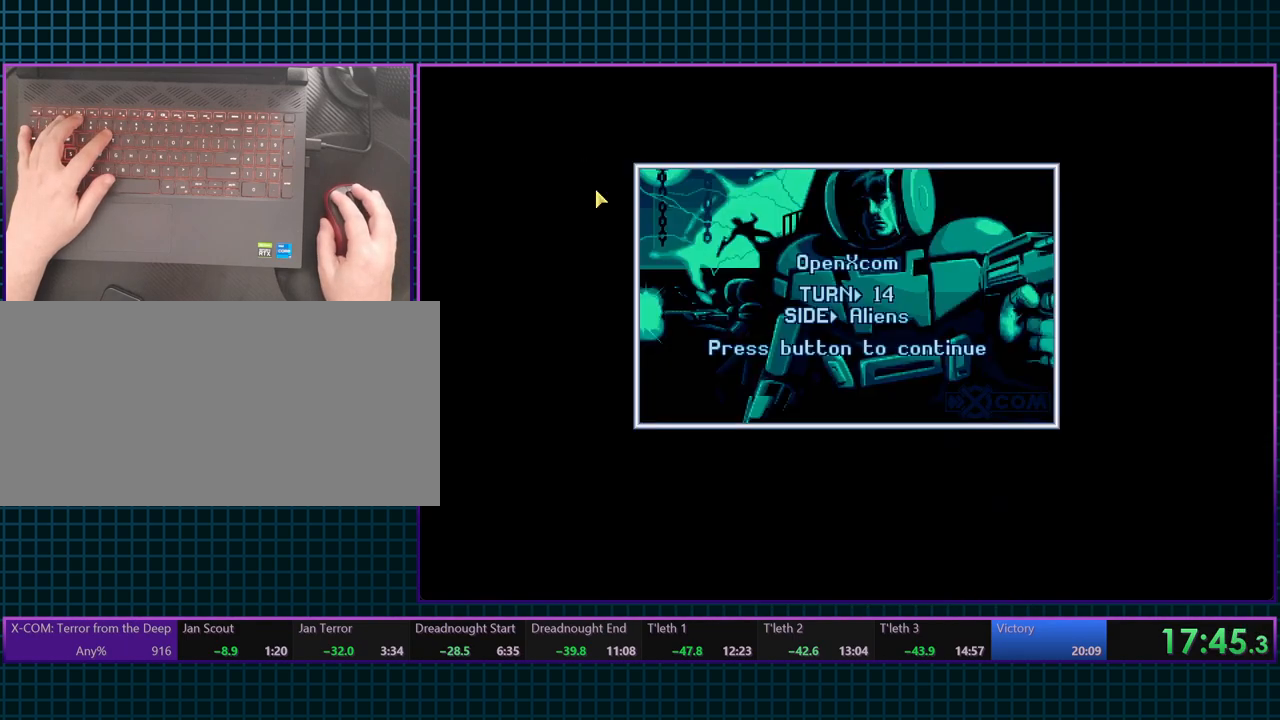
{"keys": [], "events": [[67, "t", "up"]]}